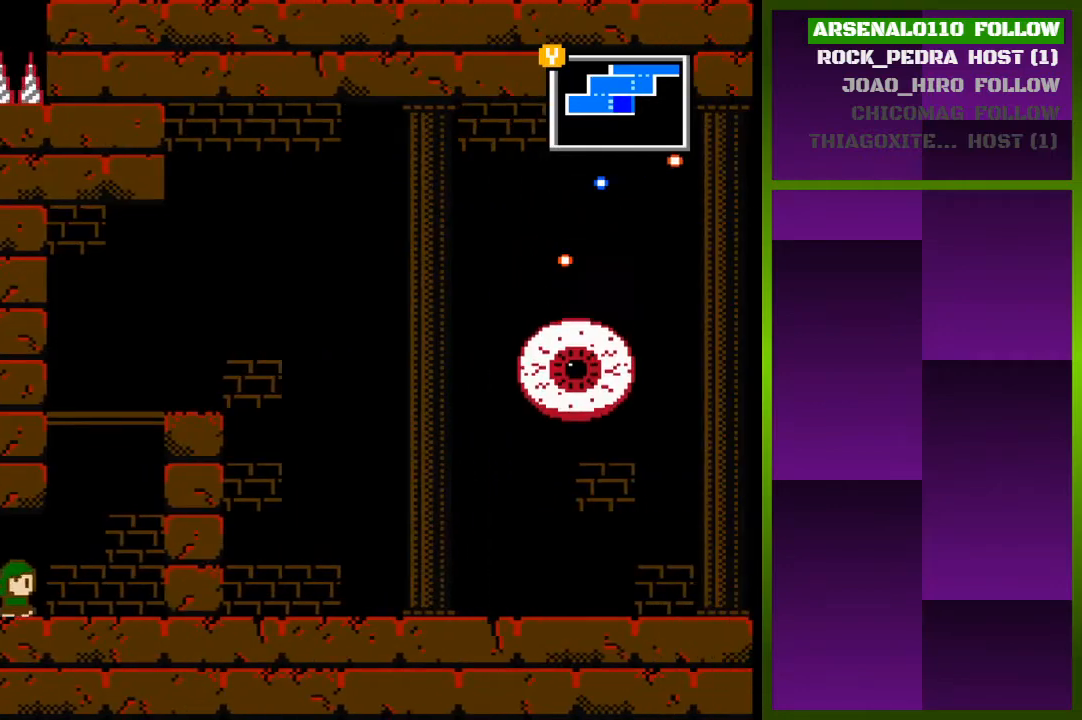
Gameplay with a controller (PlayStation layout); each line is a JSON object with the inputs held at the frame after it. "events" lists button and stick changes between this image and that frame as [ms after this image, input, new state], when the widget could be followed in between. Not read: left_stick right_stick.
{"buttons": ["CROSS", "DPAD_RIGHT"], "events": [[167, "CROSS", "down"], [333, "CROSS", "up"], [333, "DPAD_RIGHT", "up"], [400, "CROSS", "down"], [433, "DPAD_RIGHT", "down"]]}
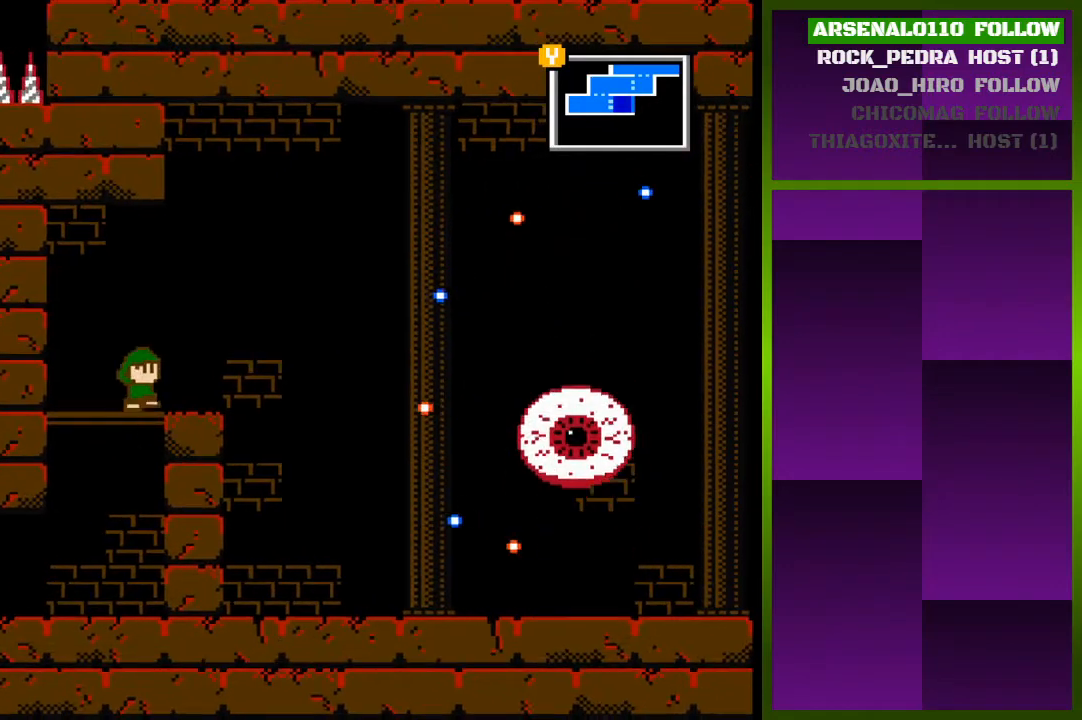
{"buttons": ["CROSS", "DPAD_RIGHT"], "events": [[133, "CROSS", "up"], [333, "CROSS", "down"]]}
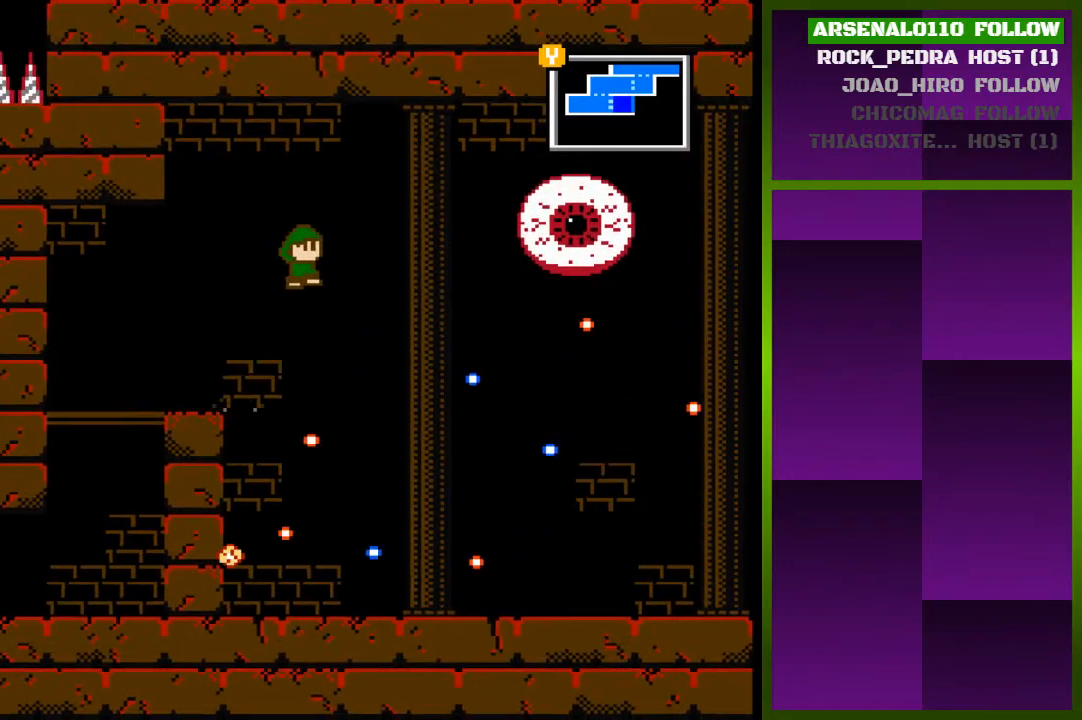
{"buttons": ["DPAD_LEFT"], "events": [[300, "CROSS", "up"], [300, "DPAD_RIGHT", "up"], [367, "DPAD_LEFT", "down"]]}
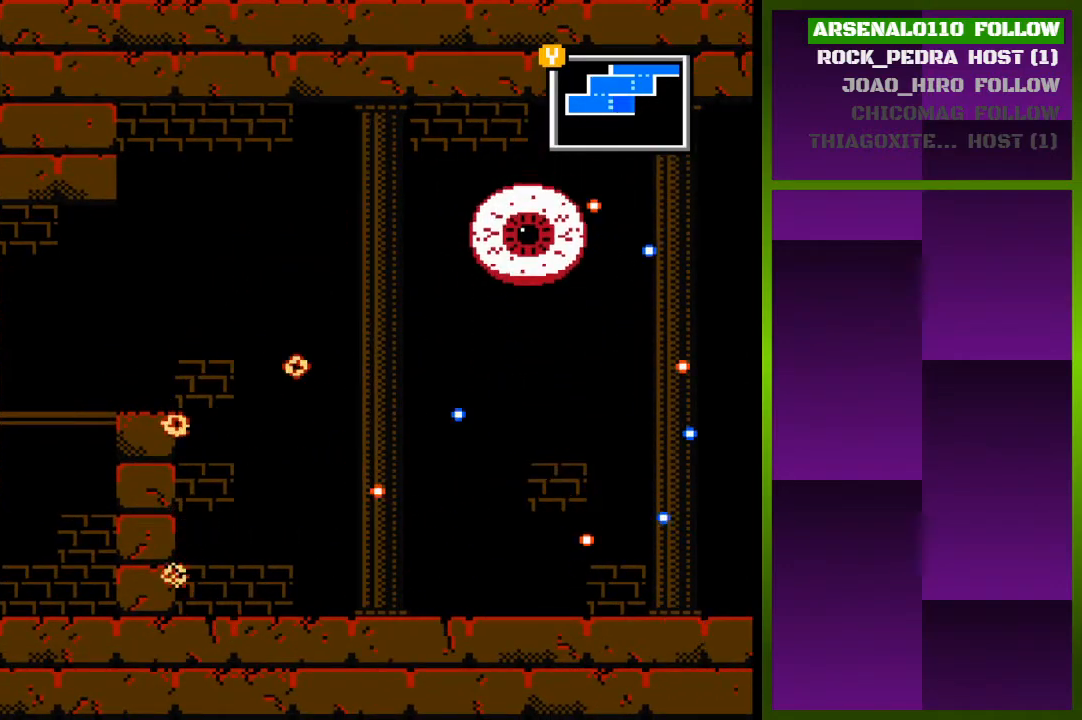
{"buttons": [], "events": [[133, "DPAD_LEFT", "up"], [167, "DPAD_RIGHT", "down"], [400, "DPAD_RIGHT", "up"]]}
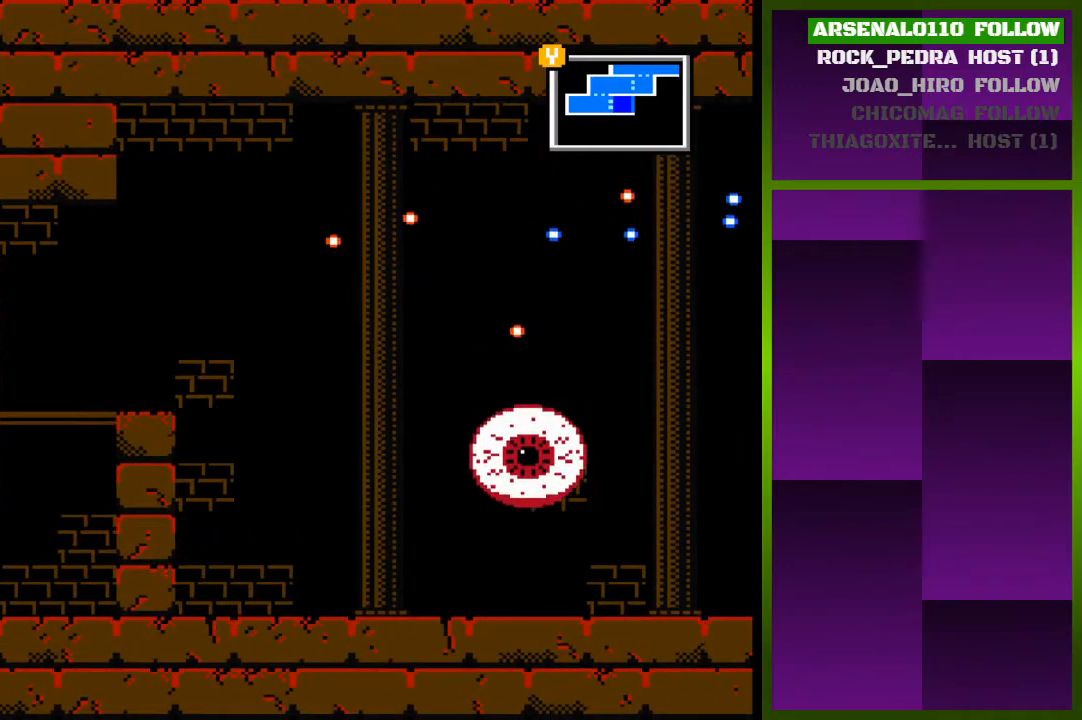
{"buttons": ["DPAD_RIGHT"], "events": [[233, "DPAD_RIGHT", "down"]]}
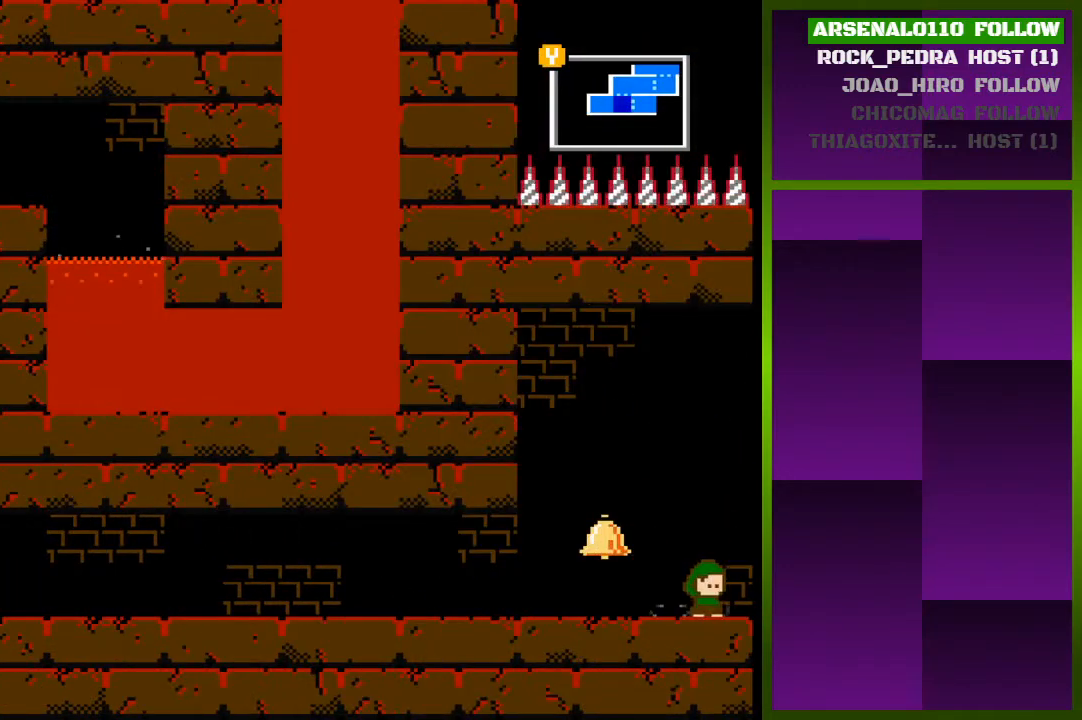
{"buttons": [], "events": [[433, "DPAD_RIGHT", "up"]]}
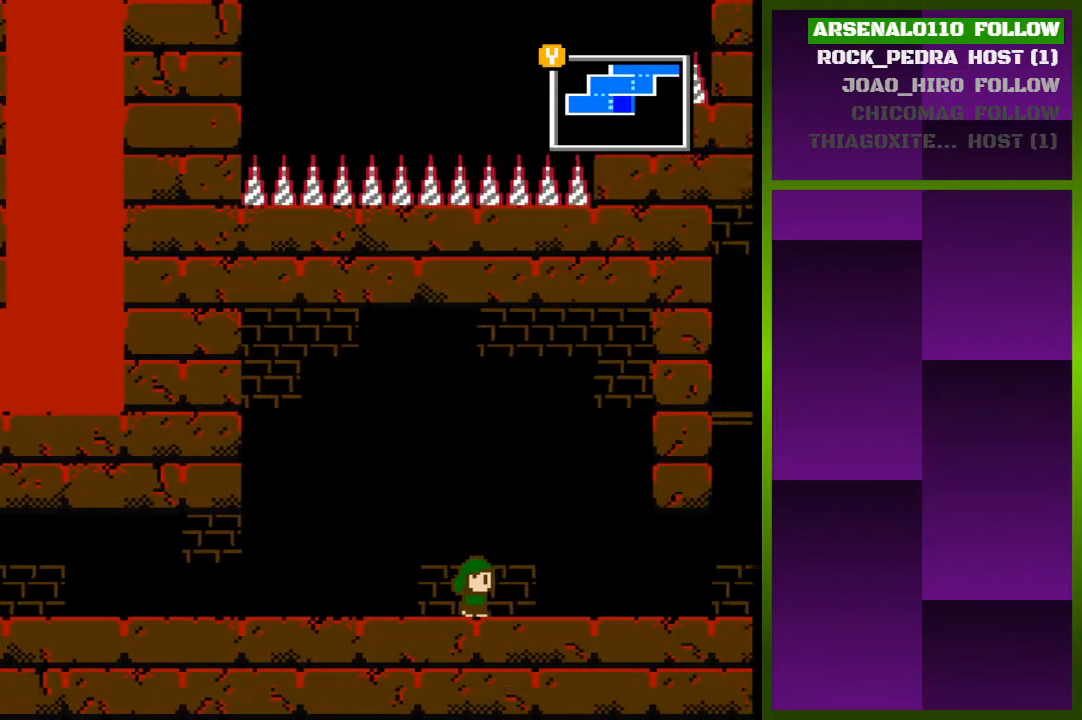
{"buttons": [], "events": [[100, "DPAD_RIGHT", "down"], [267, "DPAD_RIGHT", "up"]]}
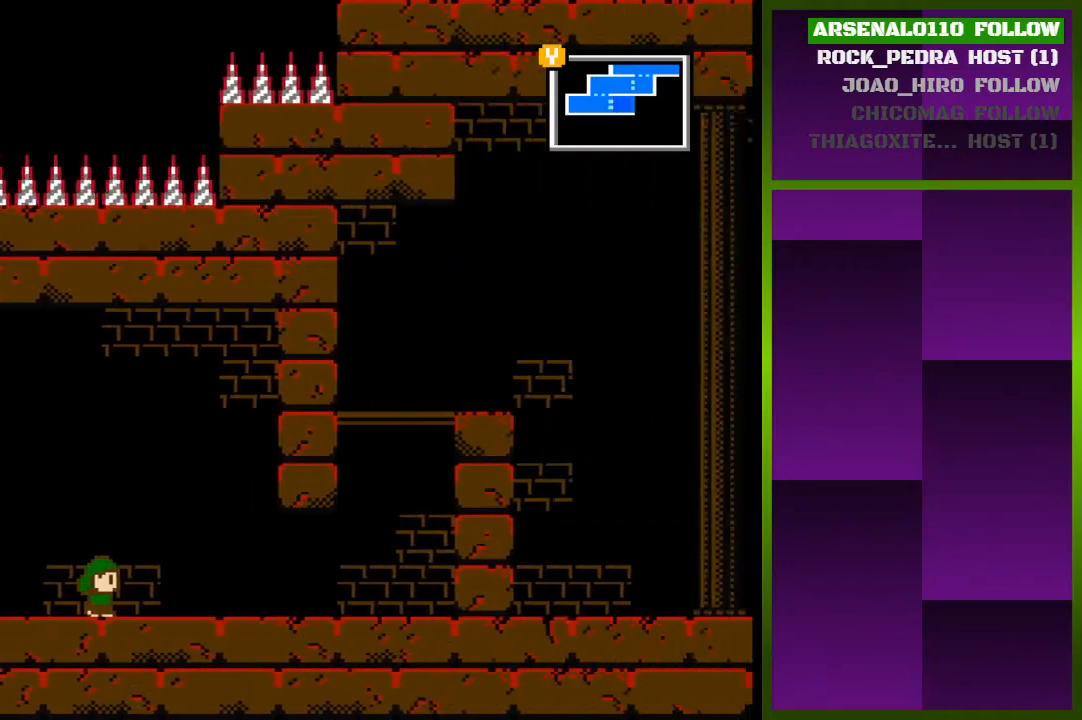
{"buttons": ["DPAD_RIGHT"], "events": [[33, "DPAD_RIGHT", "down"]]}
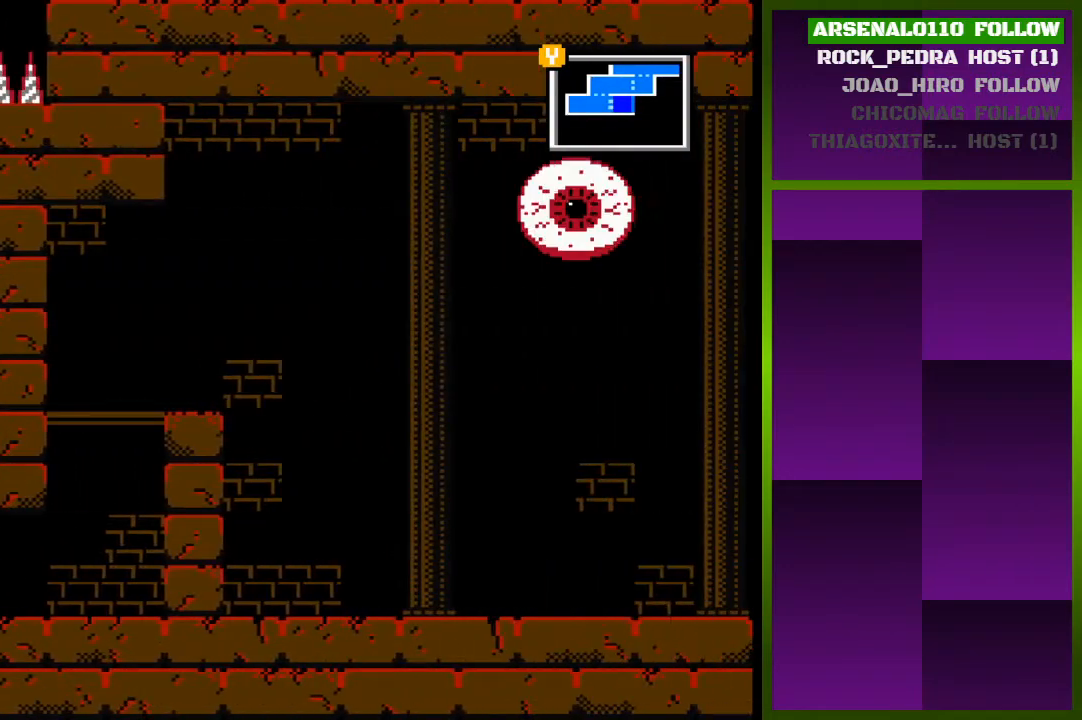
{"buttons": ["DPAD_RIGHT"], "events": []}
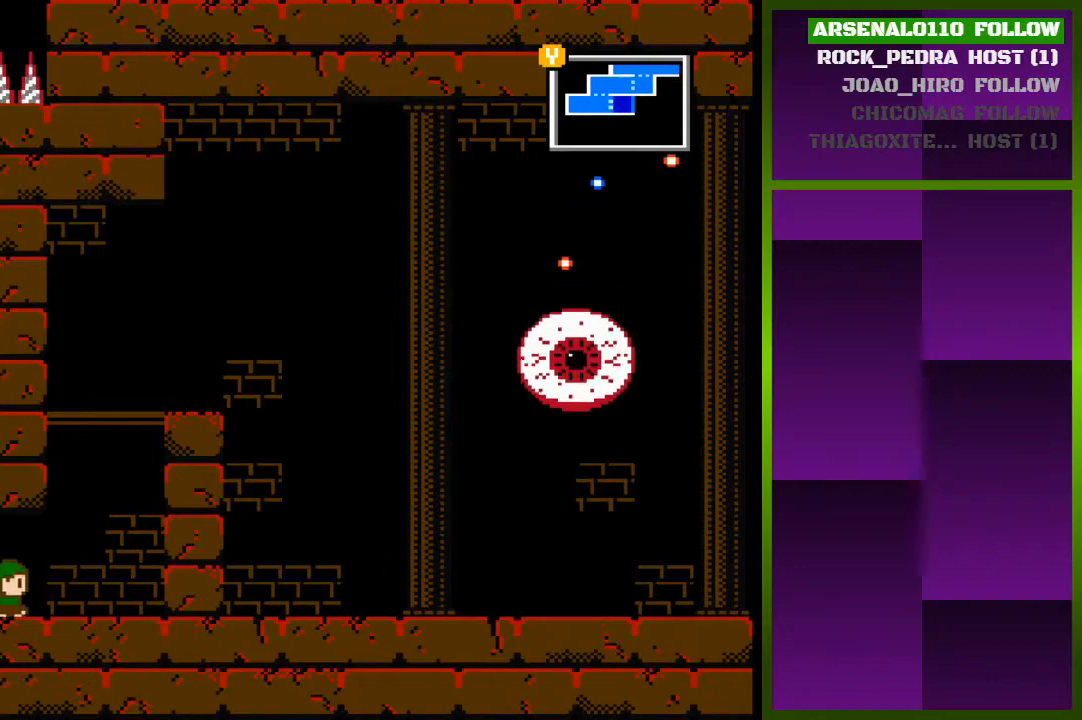
{"buttons": ["CROSS"], "events": [[300, "CROSS", "down"], [400, "DPAD_RIGHT", "up"], [433, "CROSS", "up"], [500, "CROSS", "down"]]}
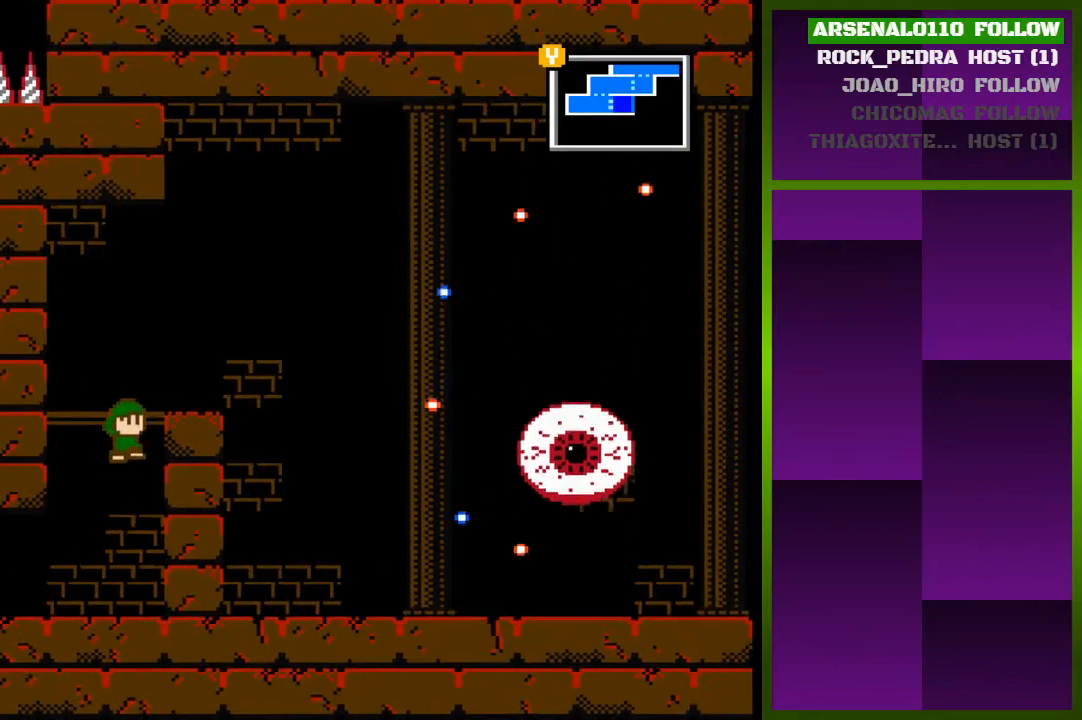
{"buttons": ["CROSS", "DPAD_RIGHT"], "events": [[33, "DPAD_RIGHT", "down"], [333, "CROSS", "up"], [400, "CROSS", "down"]]}
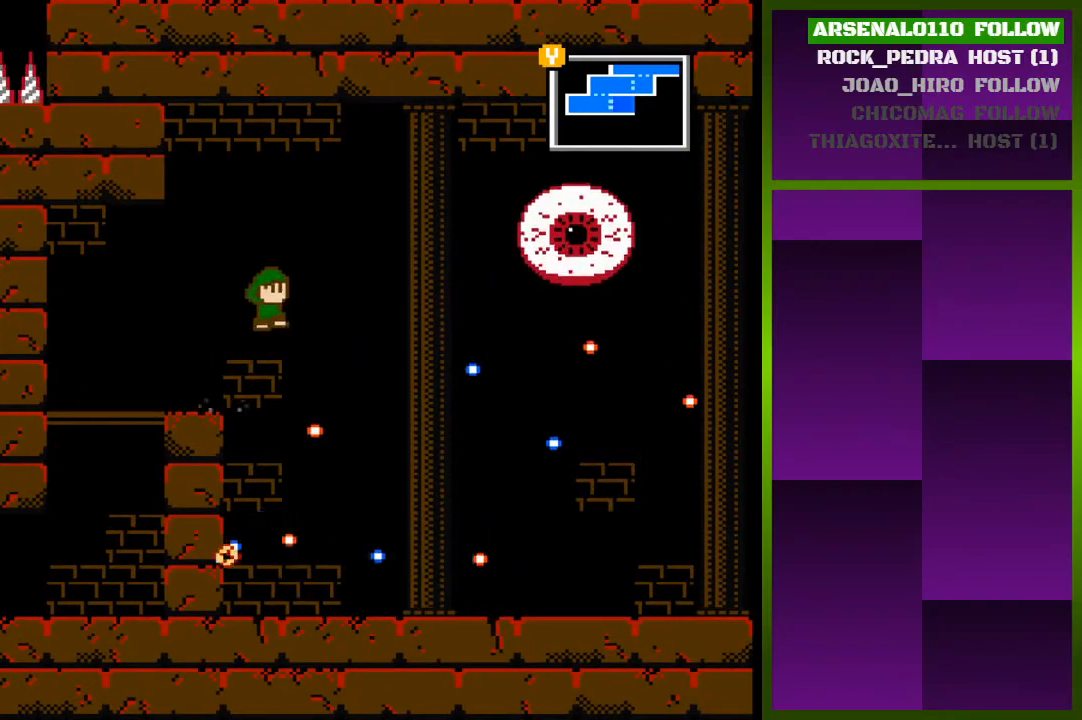
{"buttons": ["CROSS"], "events": [[233, "CROSS", "up"], [433, "DPAD_RIGHT", "up"], [500, "CROSS", "down"]]}
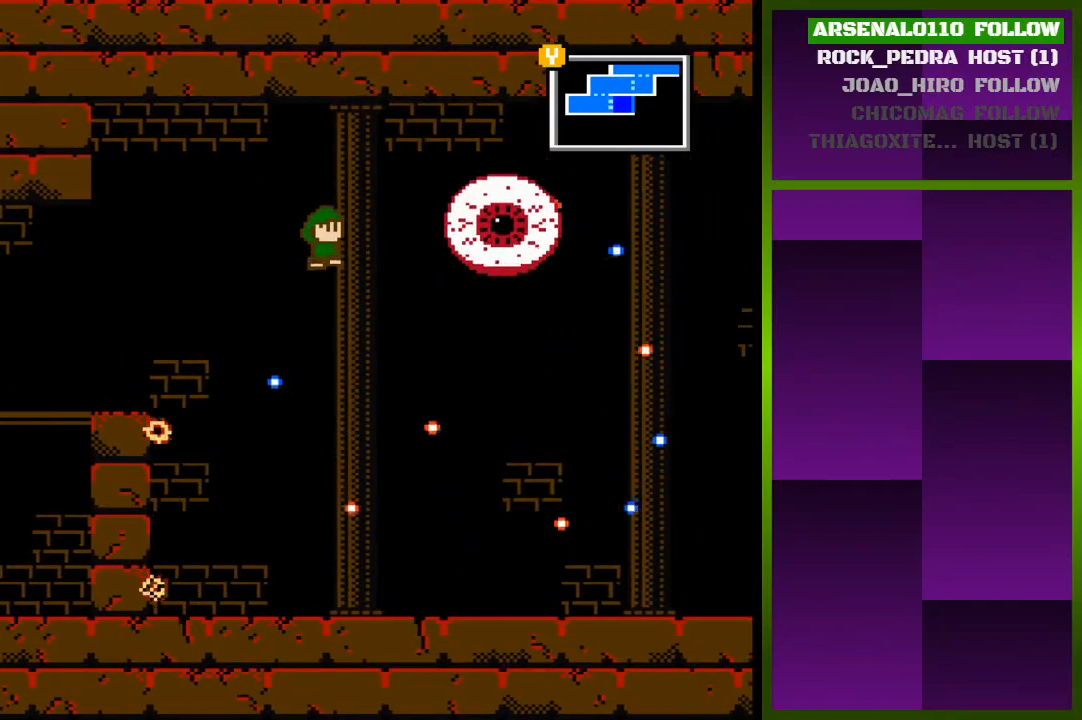
{"buttons": ["DPAD_RIGHT"], "events": [[133, "CROSS", "up"], [200, "DPAD_LEFT", "down"], [433, "DPAD_LEFT", "up"], [500, "DPAD_RIGHT", "down"]]}
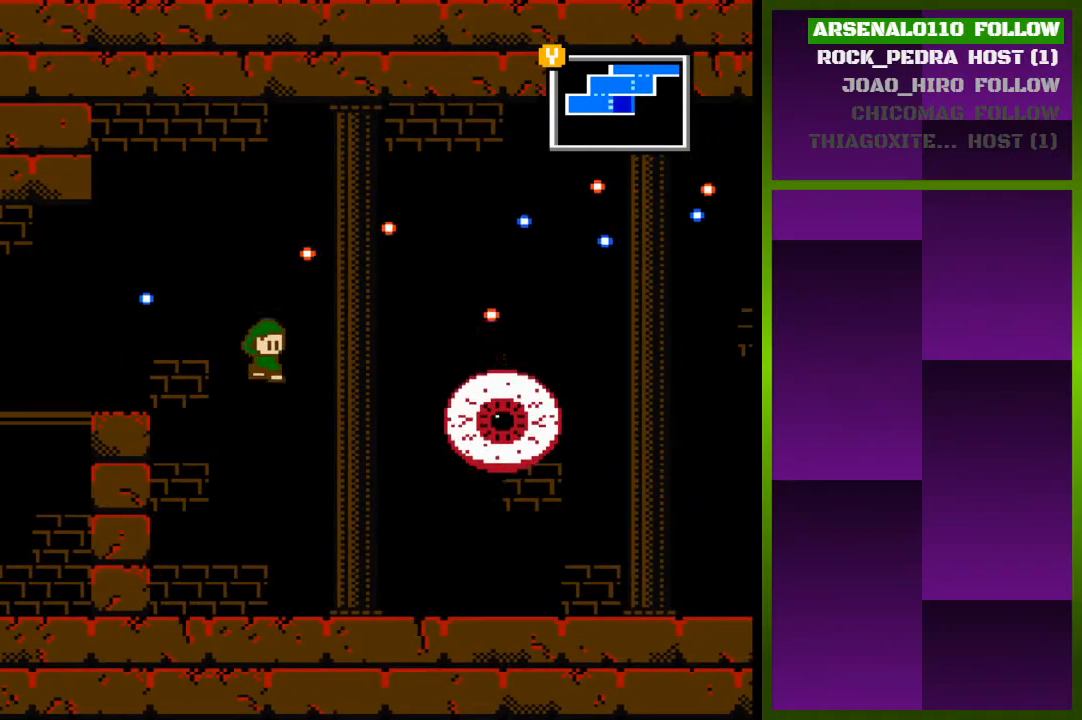
{"buttons": ["DPAD_RIGHT"], "events": []}
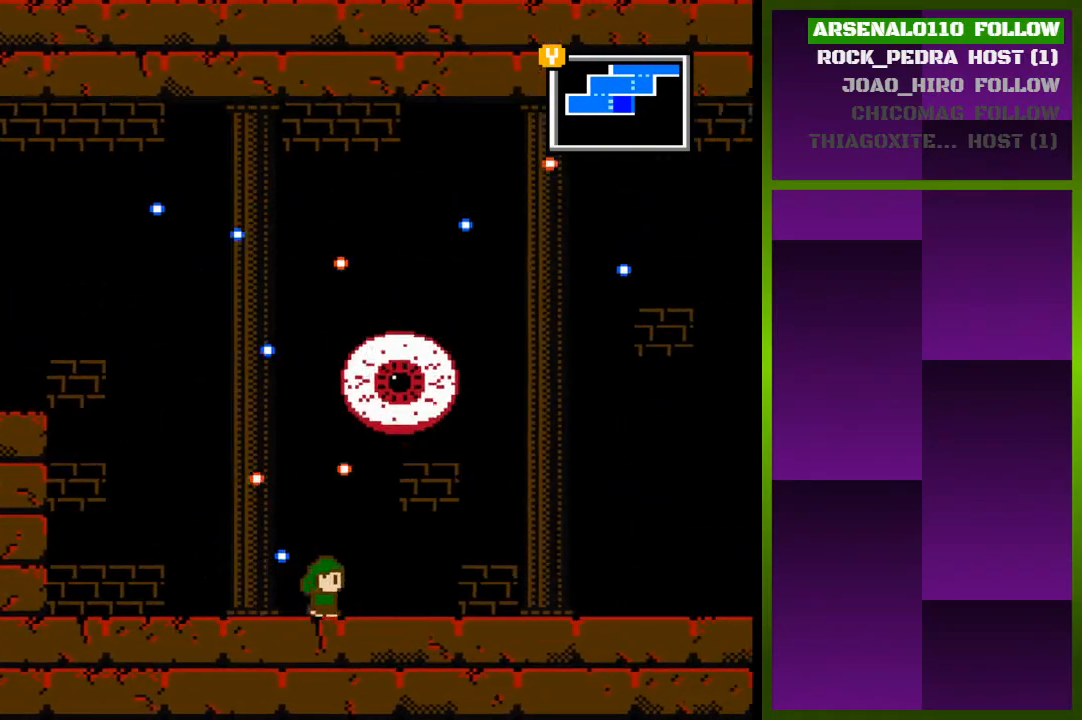
{"buttons": [], "events": [[500, "DPAD_RIGHT", "up"]]}
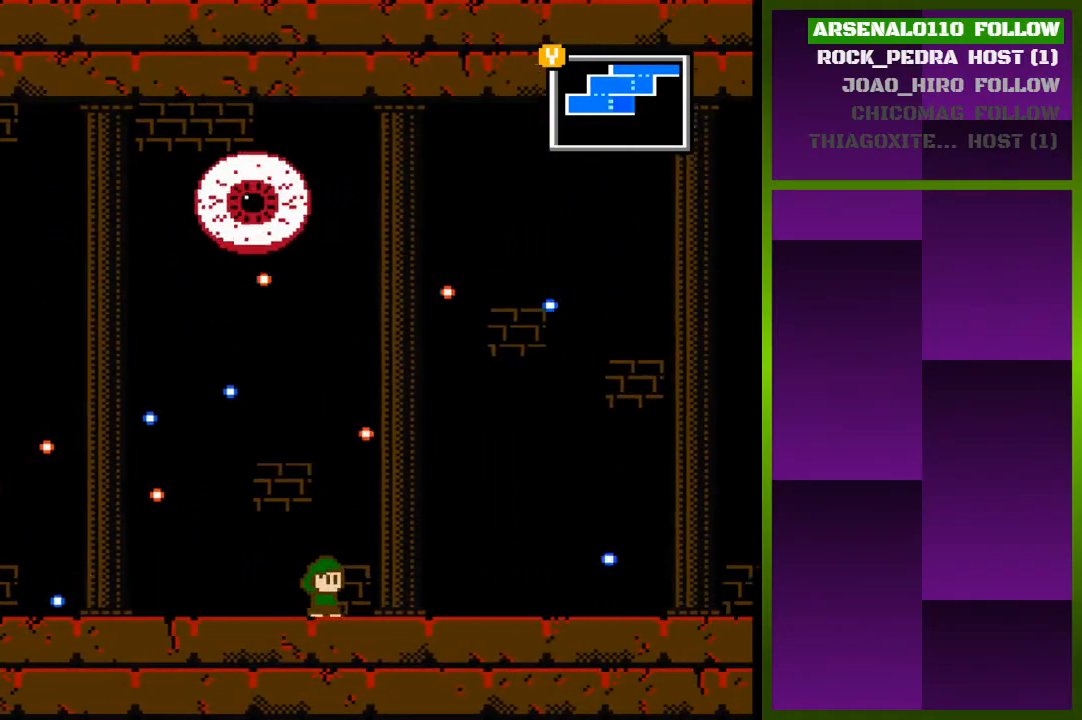
{"buttons": ["DPAD_RIGHT"], "events": [[67, "DPAD_RIGHT", "down"], [267, "DPAD_RIGHT", "up"], [433, "DPAD_RIGHT", "down"]]}
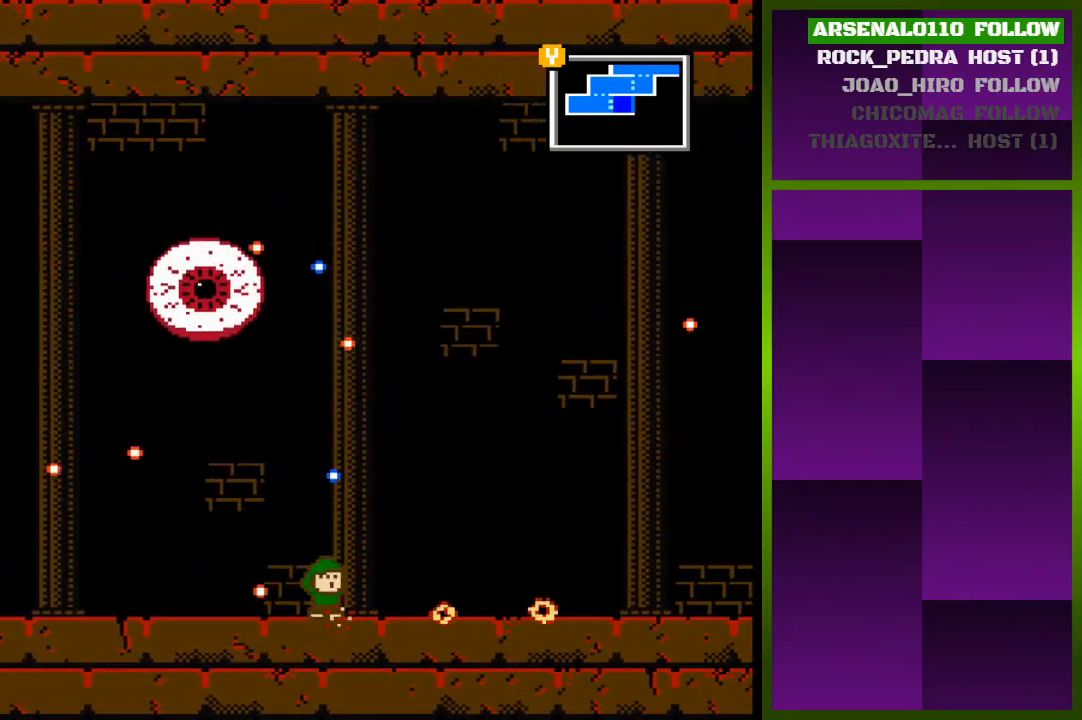
{"buttons": [], "events": [[133, "DPAD_RIGHT", "up"]]}
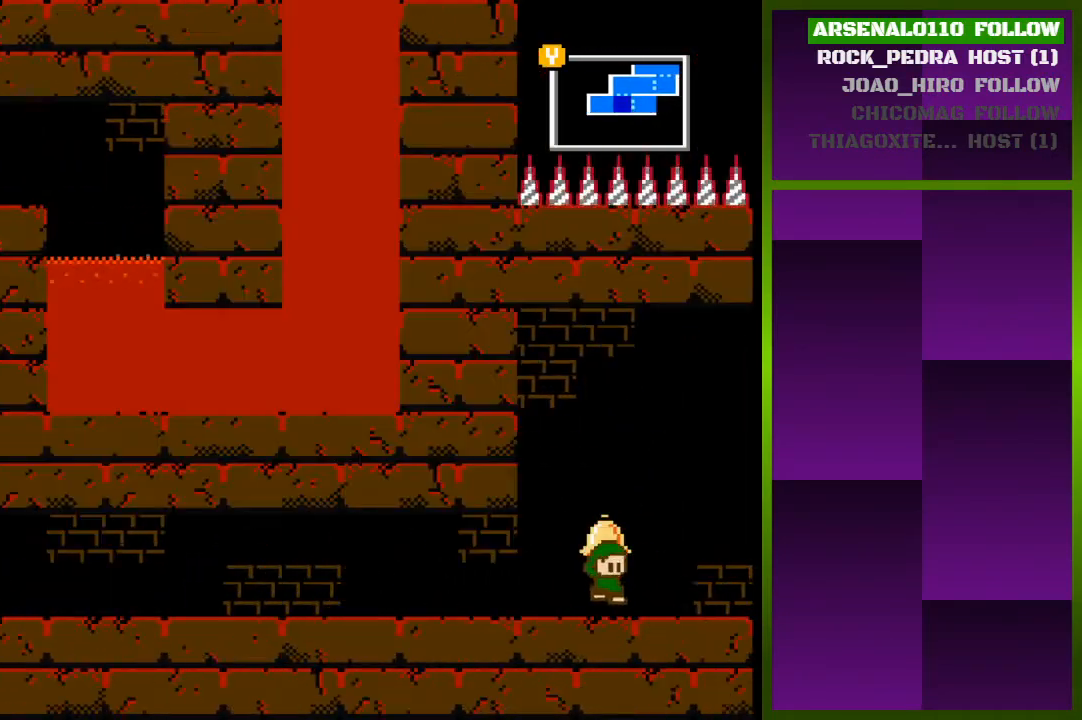
{"buttons": ["DPAD_RIGHT"], "events": [[33, "DPAD_RIGHT", "down"]]}
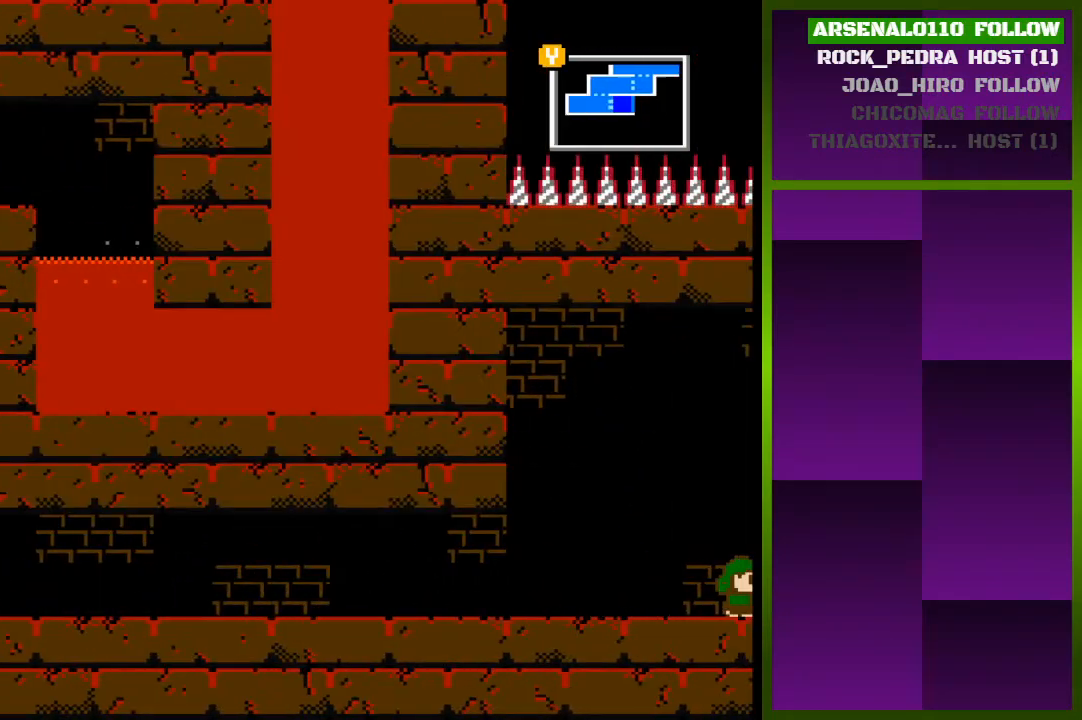
{"buttons": [], "events": [[300, "DPAD_RIGHT", "up"]]}
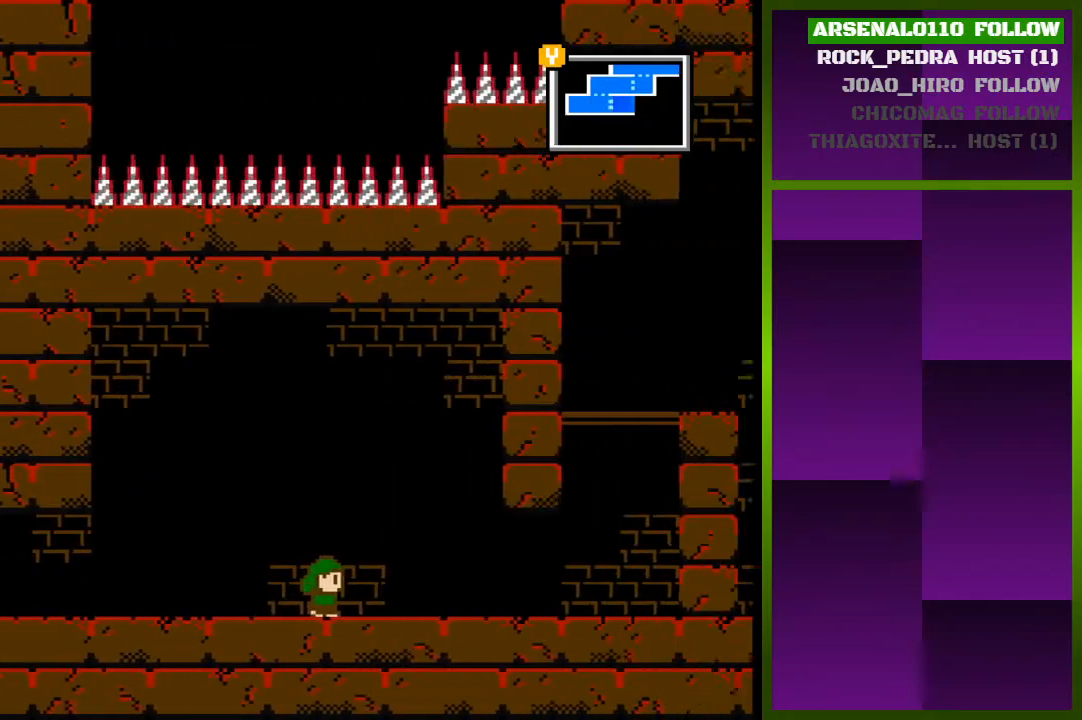
{"buttons": ["DPAD_RIGHT"], "events": [[133, "DPAD_RIGHT", "down"]]}
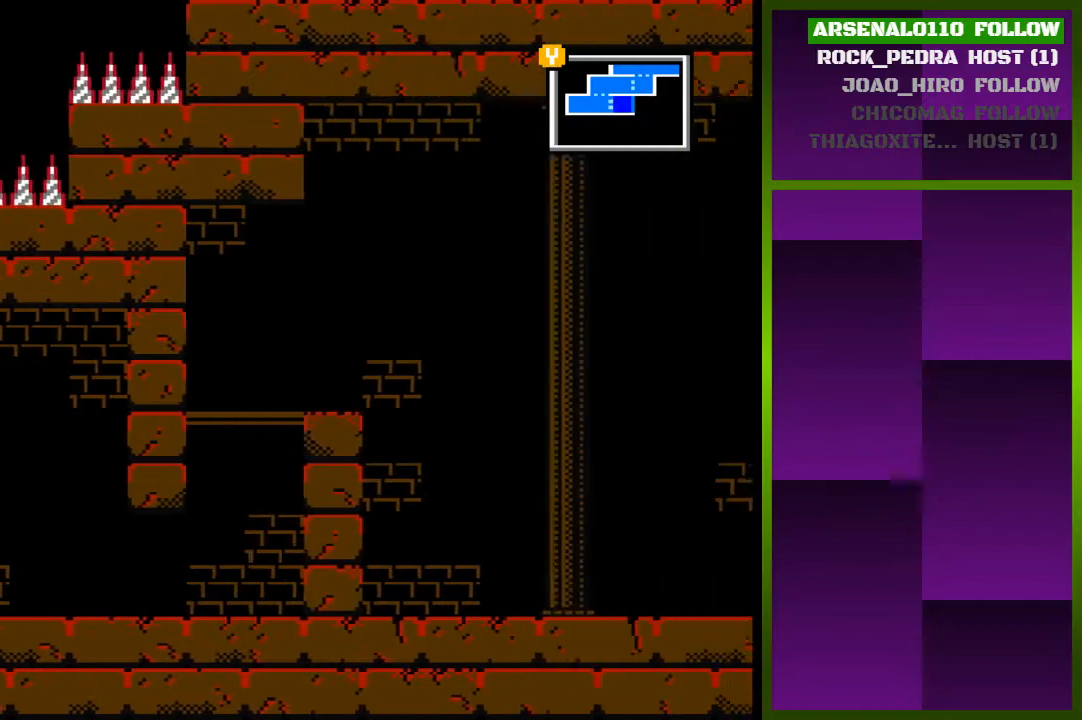
{"buttons": ["DPAD_RIGHT"], "events": []}
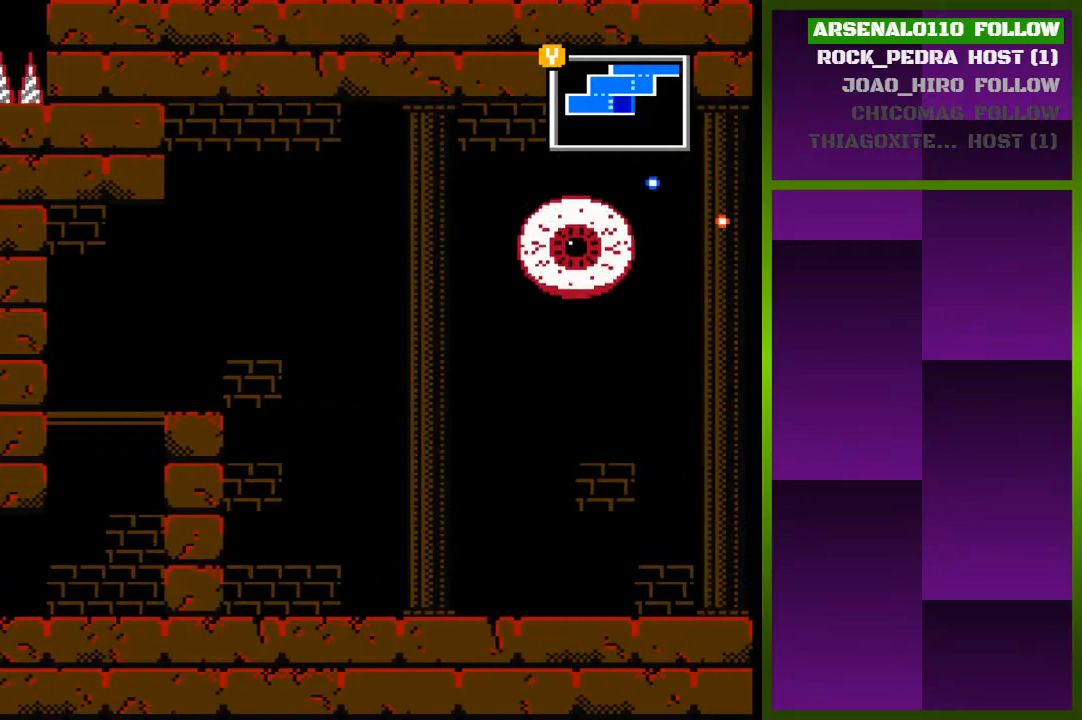
{"buttons": ["DPAD_RIGHT"], "events": []}
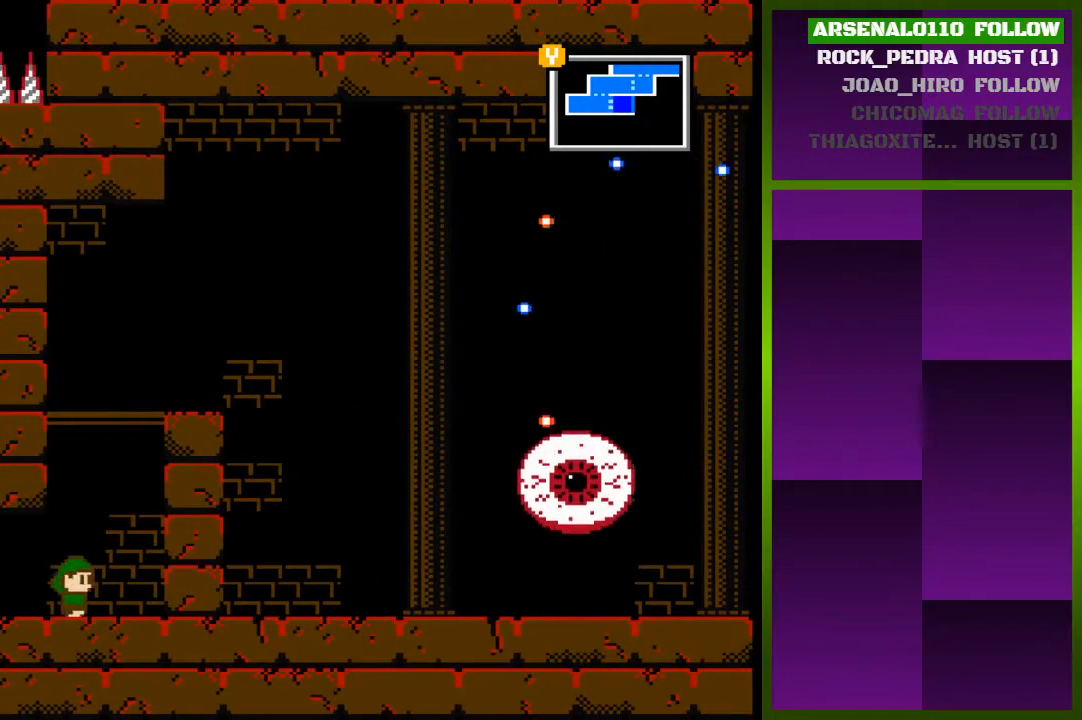
{"buttons": ["DPAD_RIGHT"], "events": [[33, "CROSS", "down"], [100, "DPAD_RIGHT", "up"], [167, "CROSS", "up"], [233, "CROSS", "down"], [367, "DPAD_RIGHT", "down"], [400, "CROSS", "up"]]}
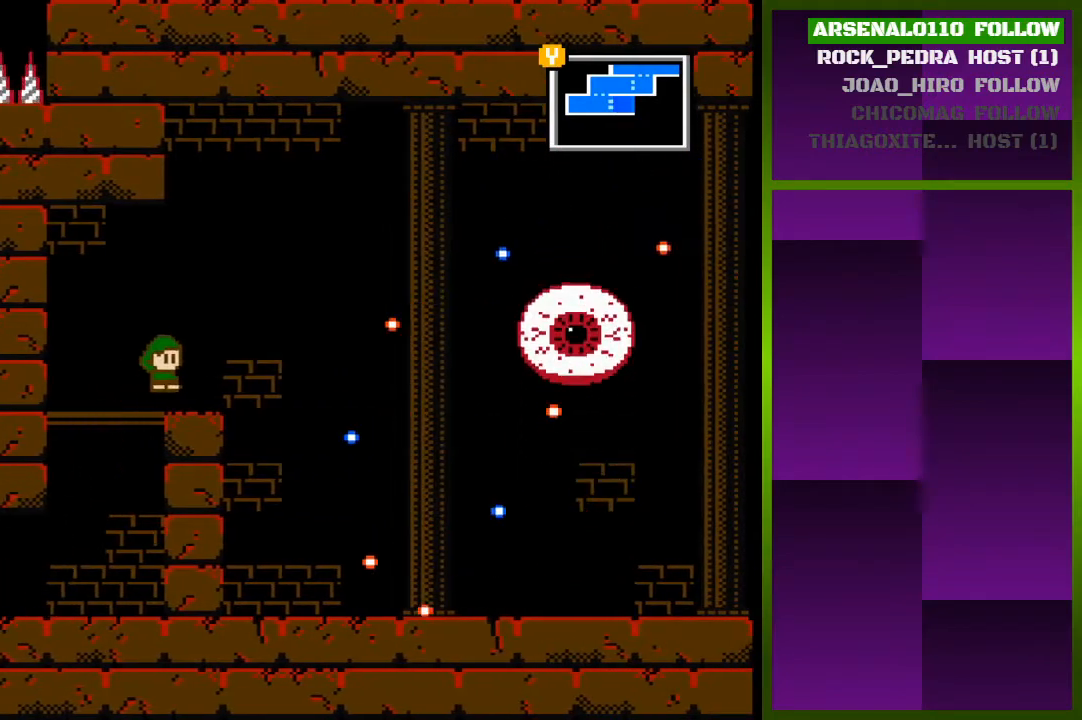
{"buttons": ["CROSS", "DPAD_RIGHT"], "events": [[200, "CROSS", "down"]]}
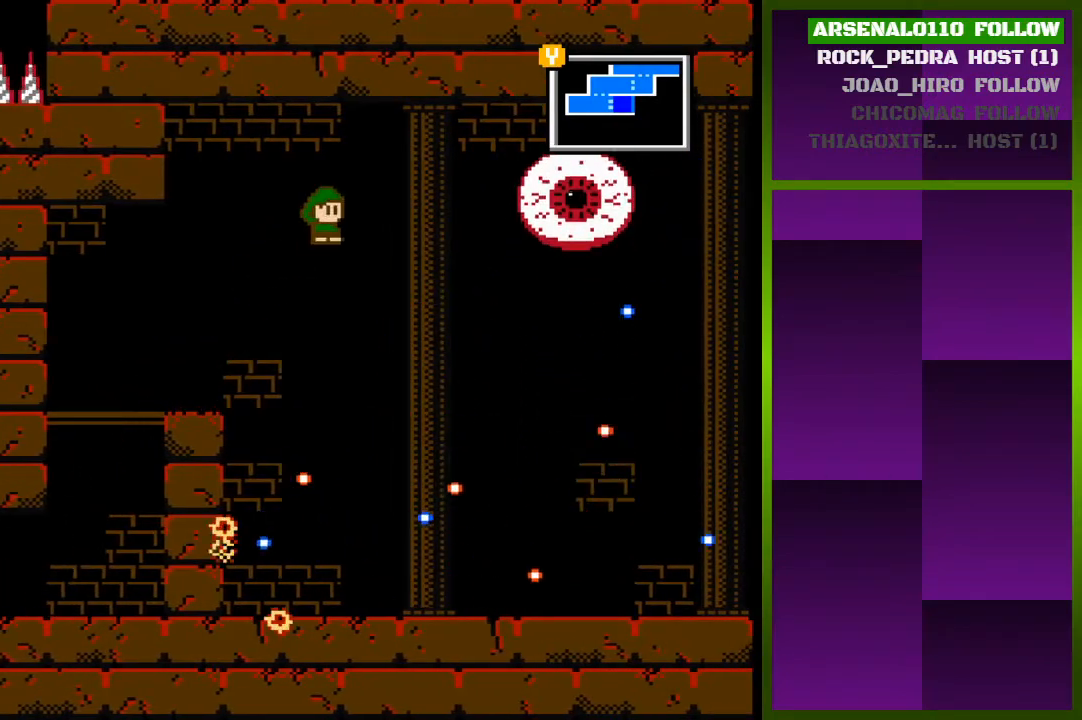
{"buttons": [], "events": [[33, "CROSS", "up"], [300, "DPAD_RIGHT", "up"], [367, "DPAD_LEFT", "down"], [500, "DPAD_LEFT", "up"]]}
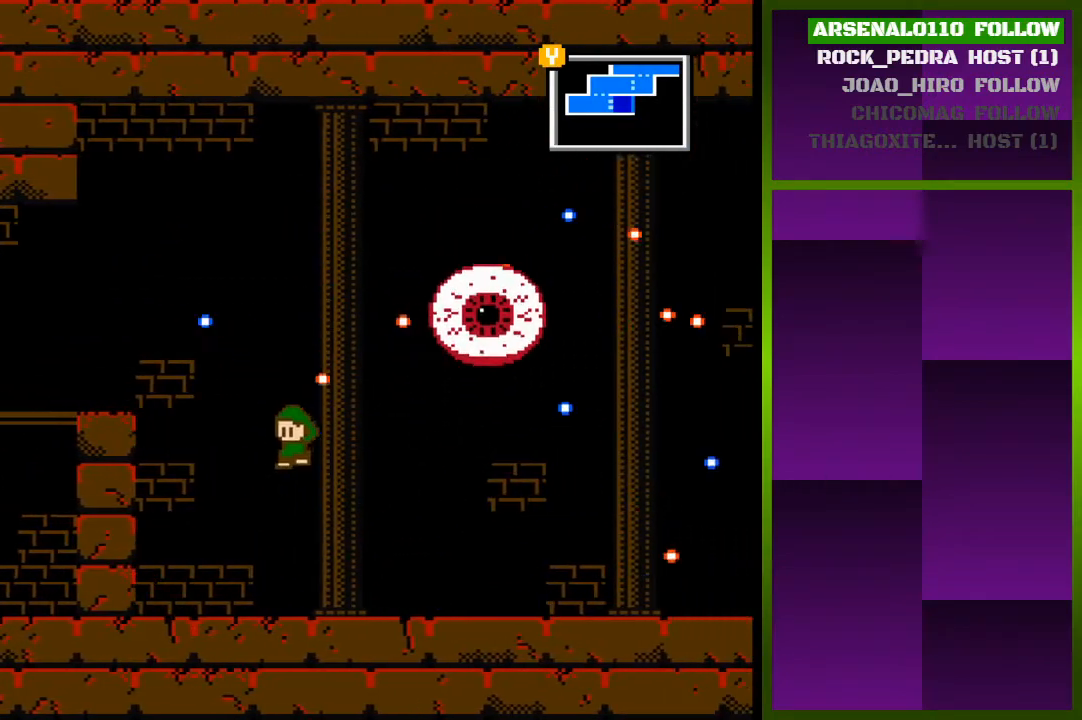
{"buttons": [], "events": [[67, "DPAD_RIGHT", "down"], [333, "DPAD_RIGHT", "up"]]}
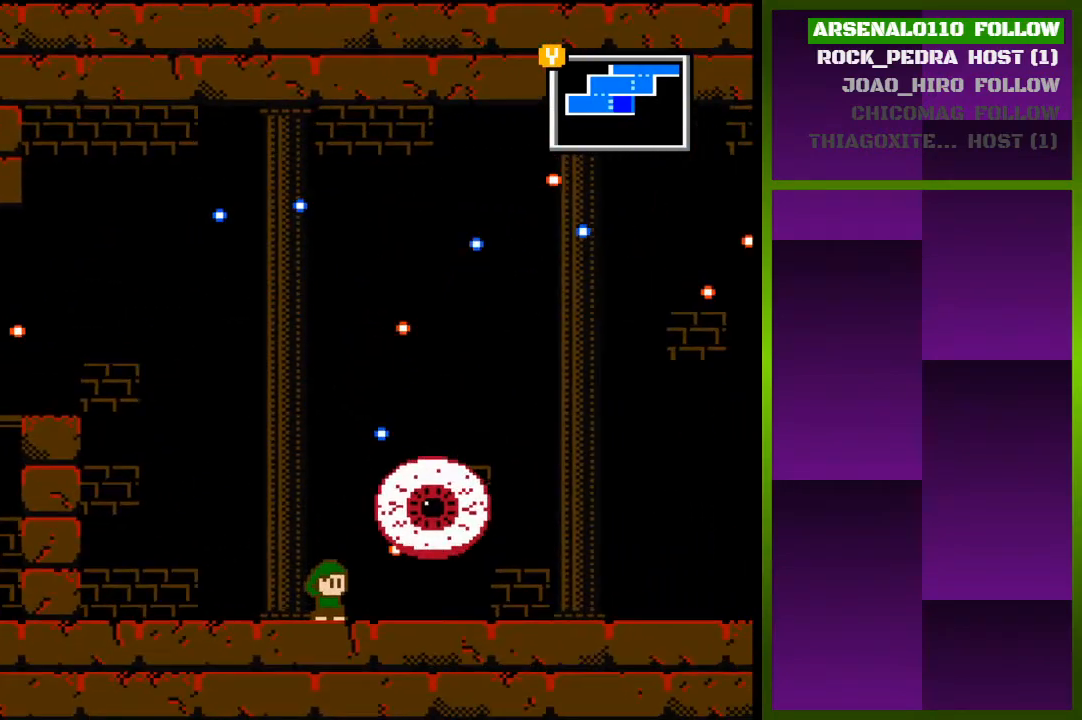
{"buttons": [], "events": [[67, "DPAD_RIGHT", "down"], [467, "DPAD_RIGHT", "up"]]}
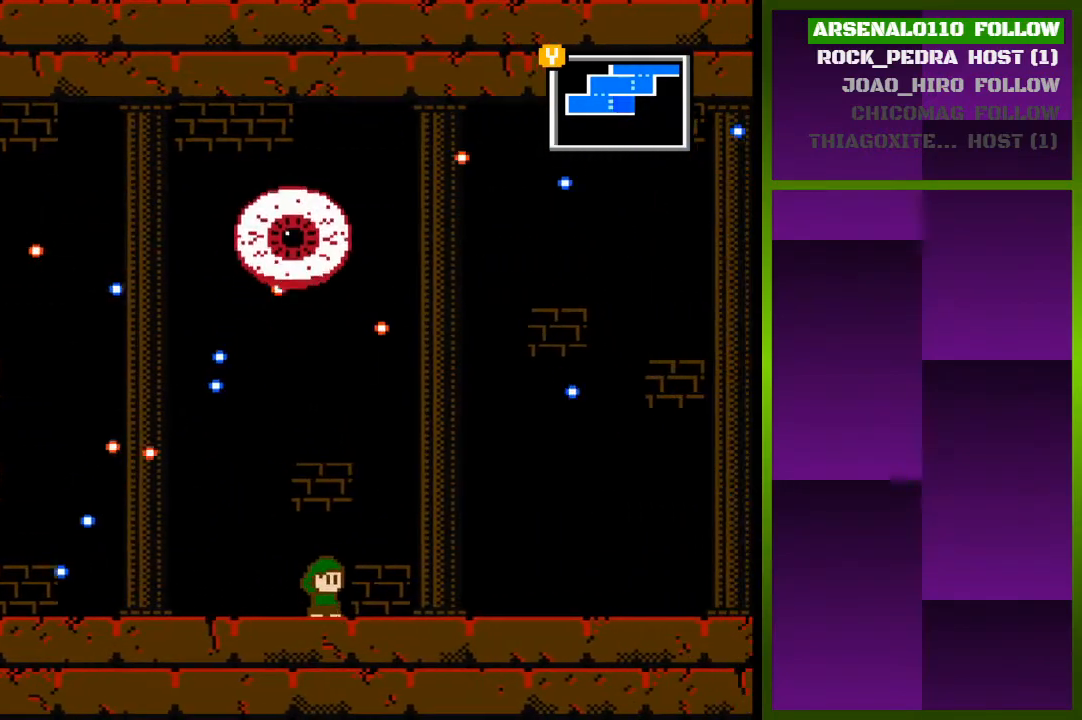
{"buttons": ["DPAD_RIGHT"], "events": [[367, "DPAD_RIGHT", "down"]]}
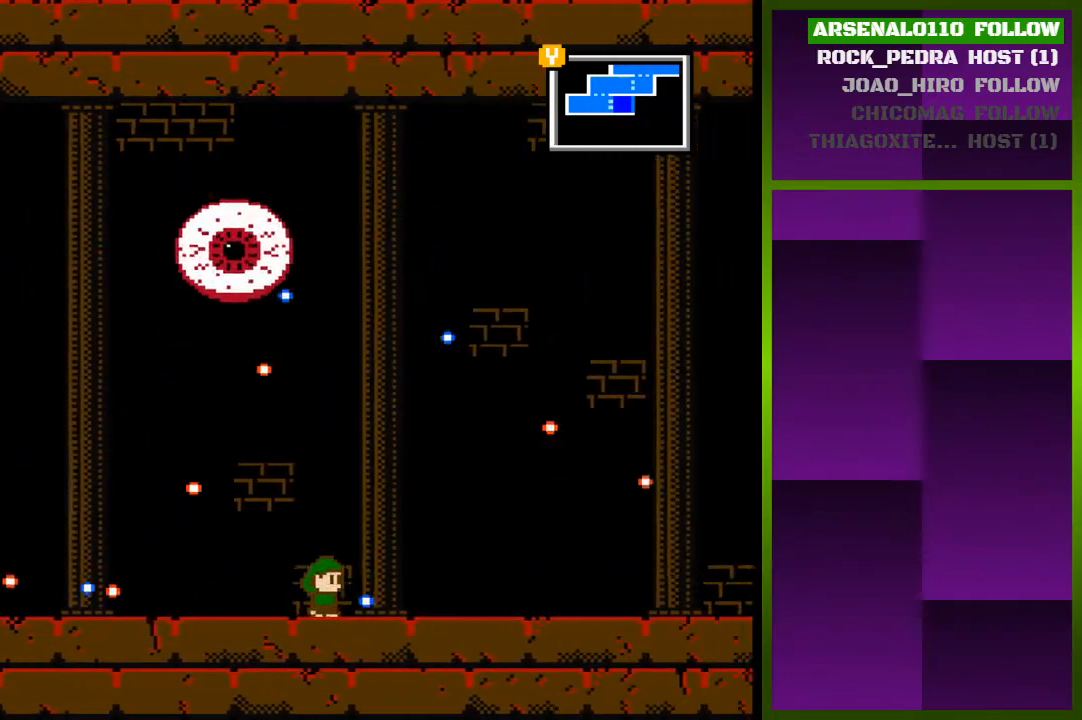
{"buttons": ["DPAD_LEFT"], "events": [[33, "DPAD_RIGHT", "up"], [200, "DPAD_RIGHT", "down"], [333, "DPAD_RIGHT", "up"], [467, "DPAD_LEFT", "down"]]}
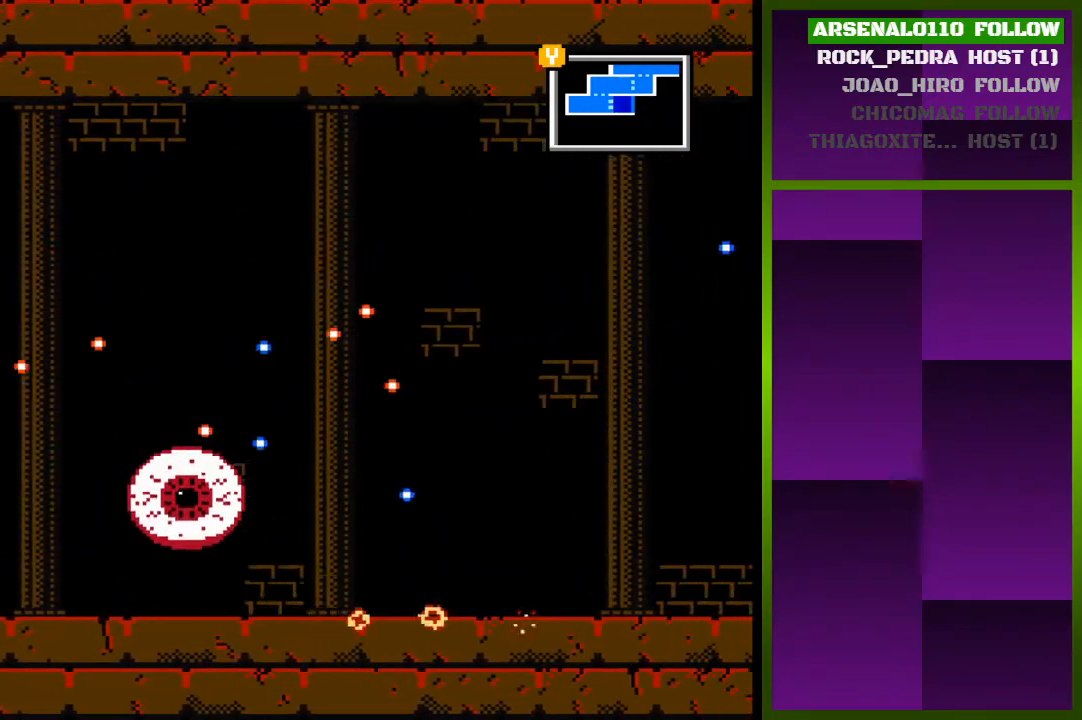
{"buttons": [], "events": [[67, "DPAD_LEFT", "up"], [167, "DPAD_RIGHT", "down"], [267, "DPAD_RIGHT", "up"]]}